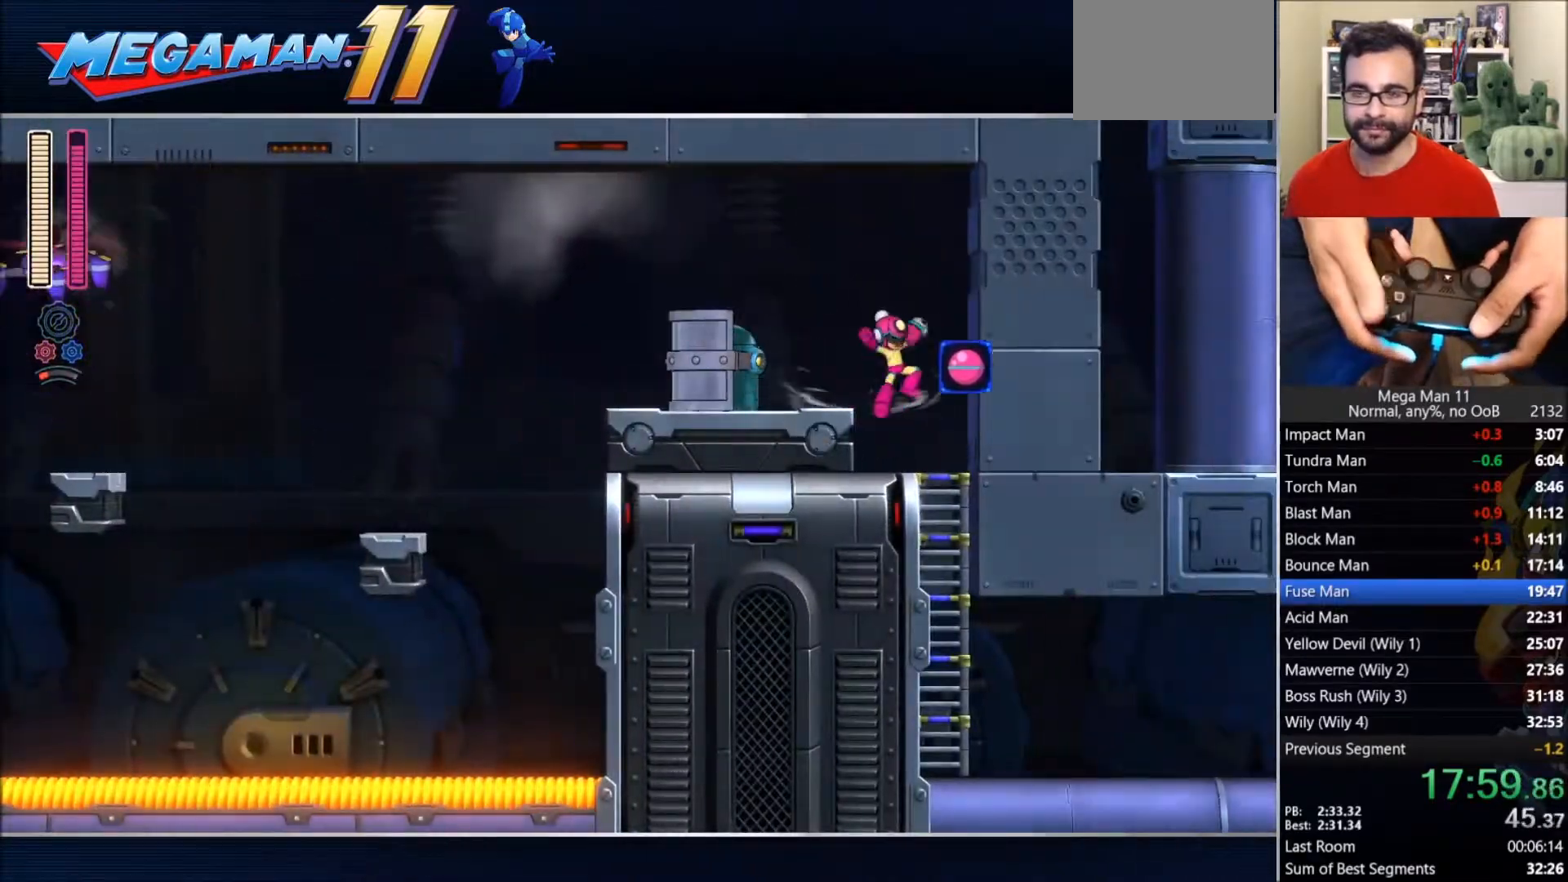
Gameplay with a controller (PlayStation layout); each line is a JSON object with the inputs held at the frame after it (dt_ms = milliseconds from this image to that frame). "events" lists button and stick changes between this image and that frame as [ms after this image, input, new state], when the widget could be followed in between.
{"dt_ms": 500, "buttons": ["DPAD_RIGHT"], "left_stick": "center", "right_stick": "center", "events": [[33, "CIRCLE", "up"], [67, "DPAD_DOWN", "down"], [67, "DPAD_RIGHT", "up"], [200, "CROSS", "down"], [217, "DPAD_RIGHT", "down"], [233, "DPAD_DOWN", "up"], [250, "CROSS", "up"]]}
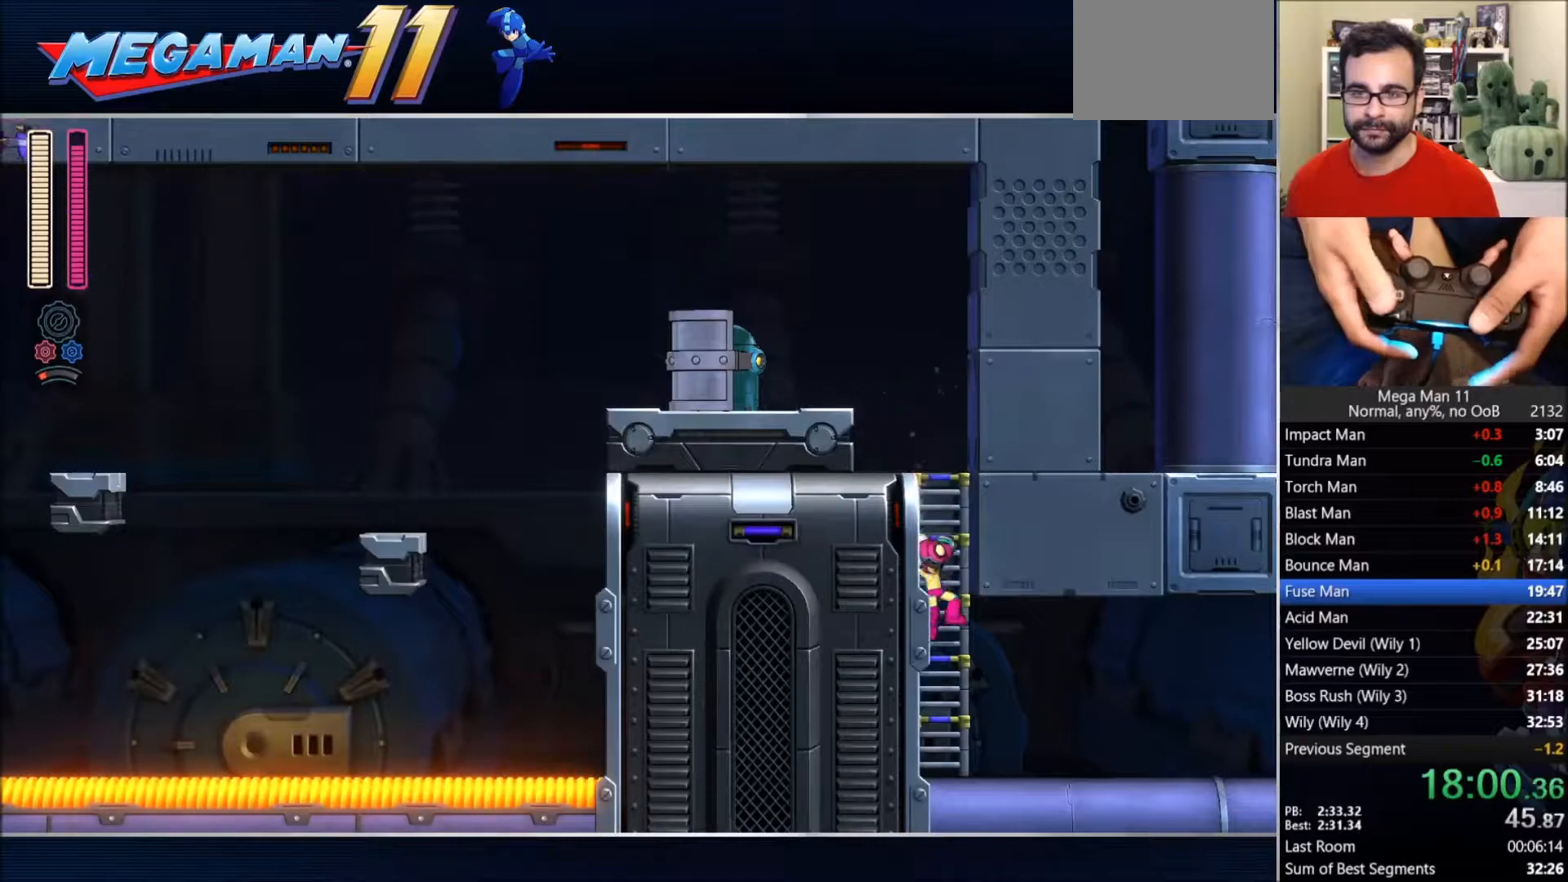
{"dt_ms": 500, "buttons": ["DPAD_RIGHT"], "left_stick": "center", "right_stick": "center", "events": [[133, "CIRCLE", "down"], [417, "CIRCLE", "up"]]}
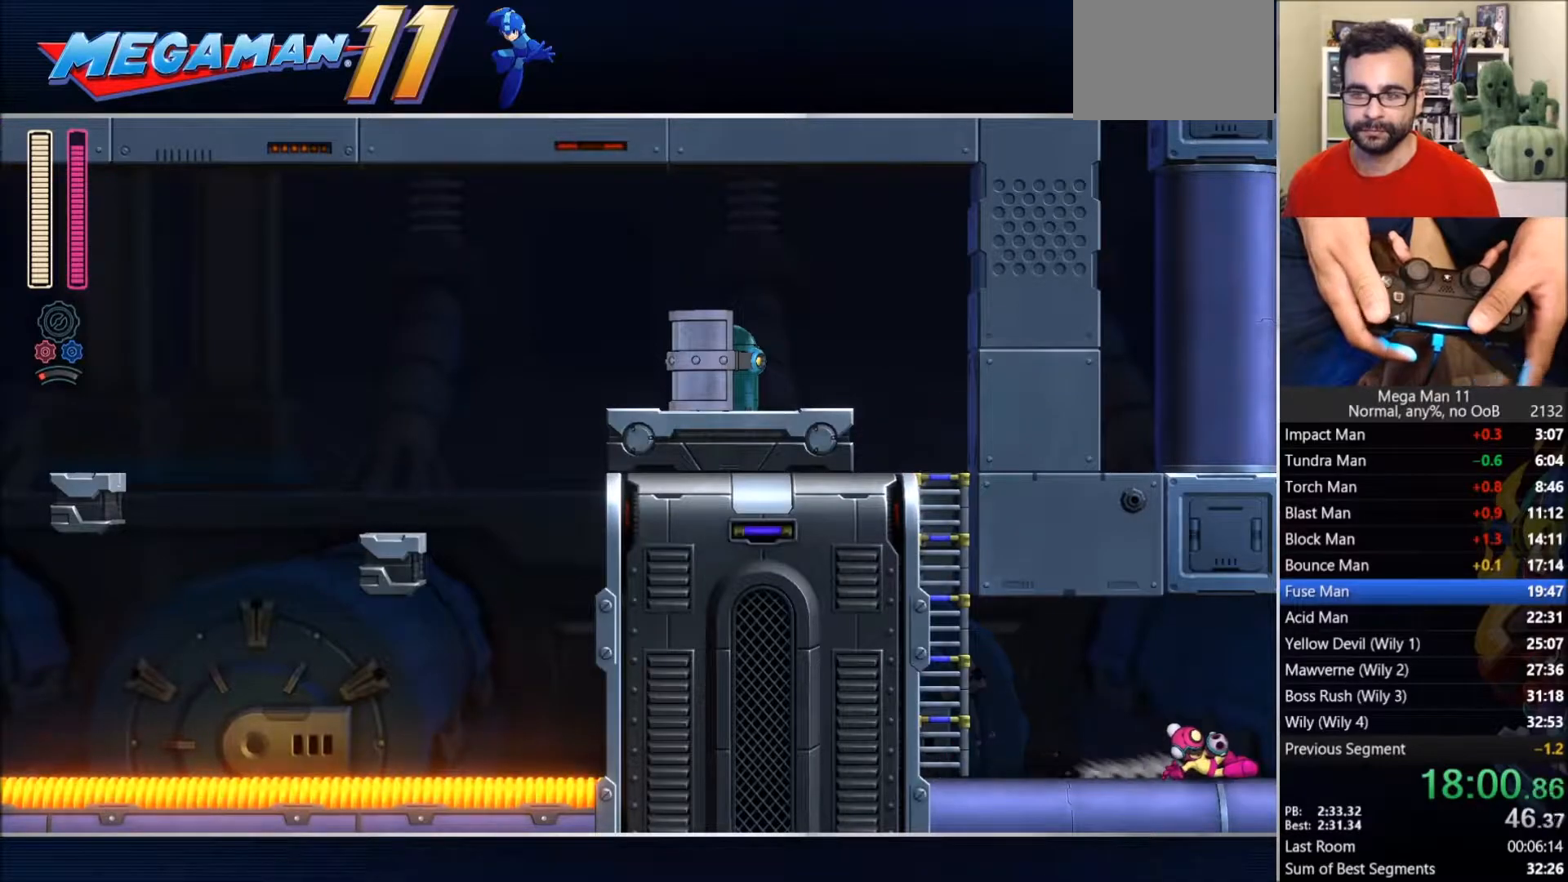
{"dt_ms": 500, "buttons": ["DPAD_RIGHT"], "left_stick": "center", "right_stick": "center", "events": [[17, "CIRCLE", "down"], [17, "L1", "down"], [100, "L1", "up"], [200, "CIRCLE", "up"]]}
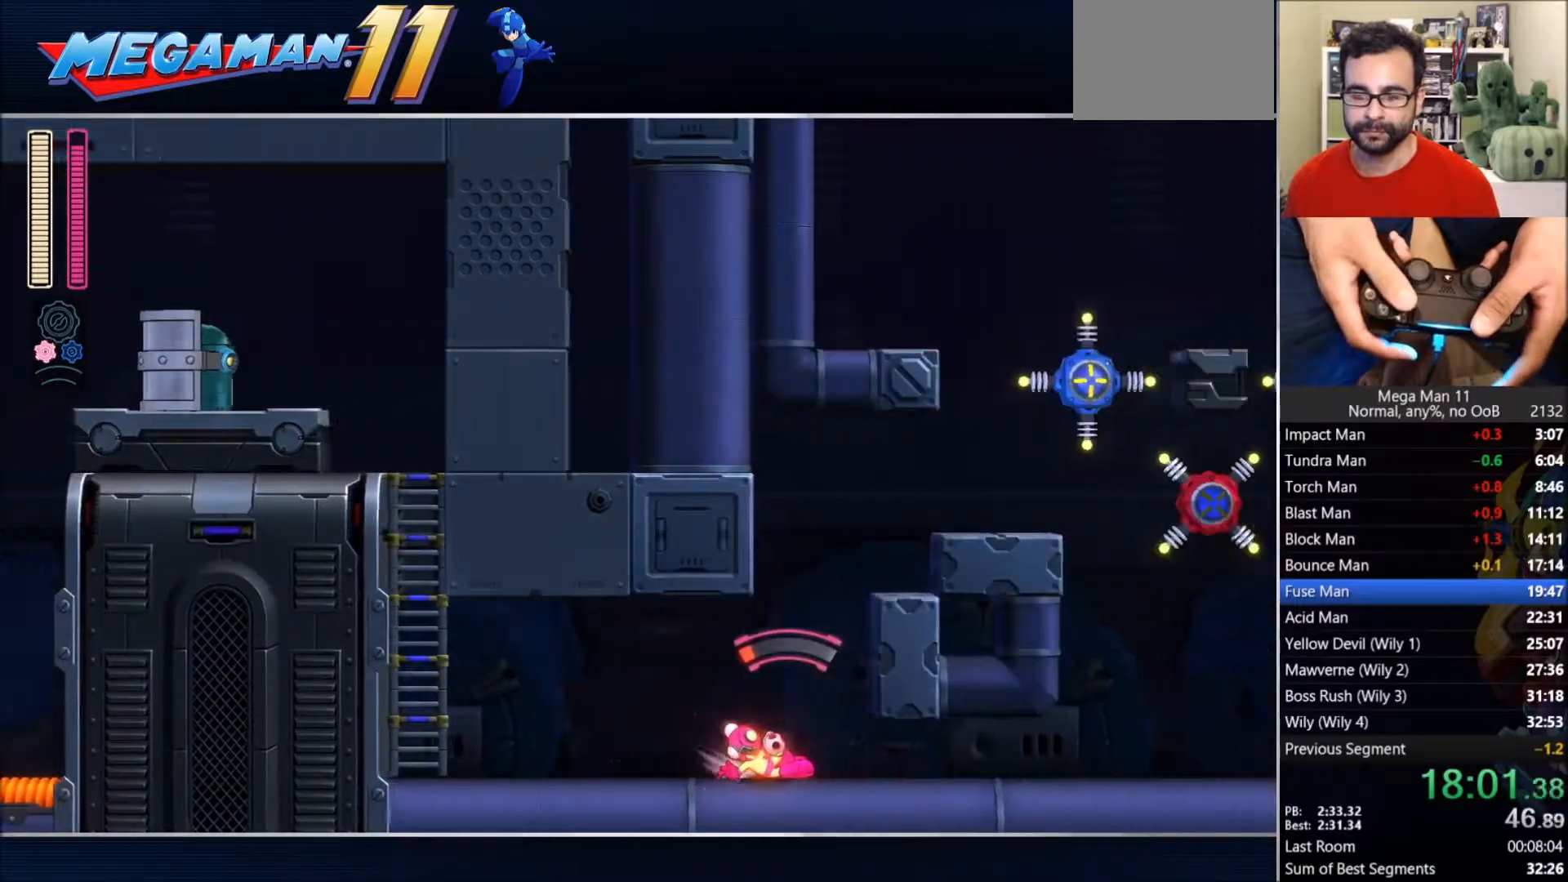
{"dt_ms": 1000, "buttons": ["DPAD_RIGHT"], "left_stick": "center", "right_stick": "center"}
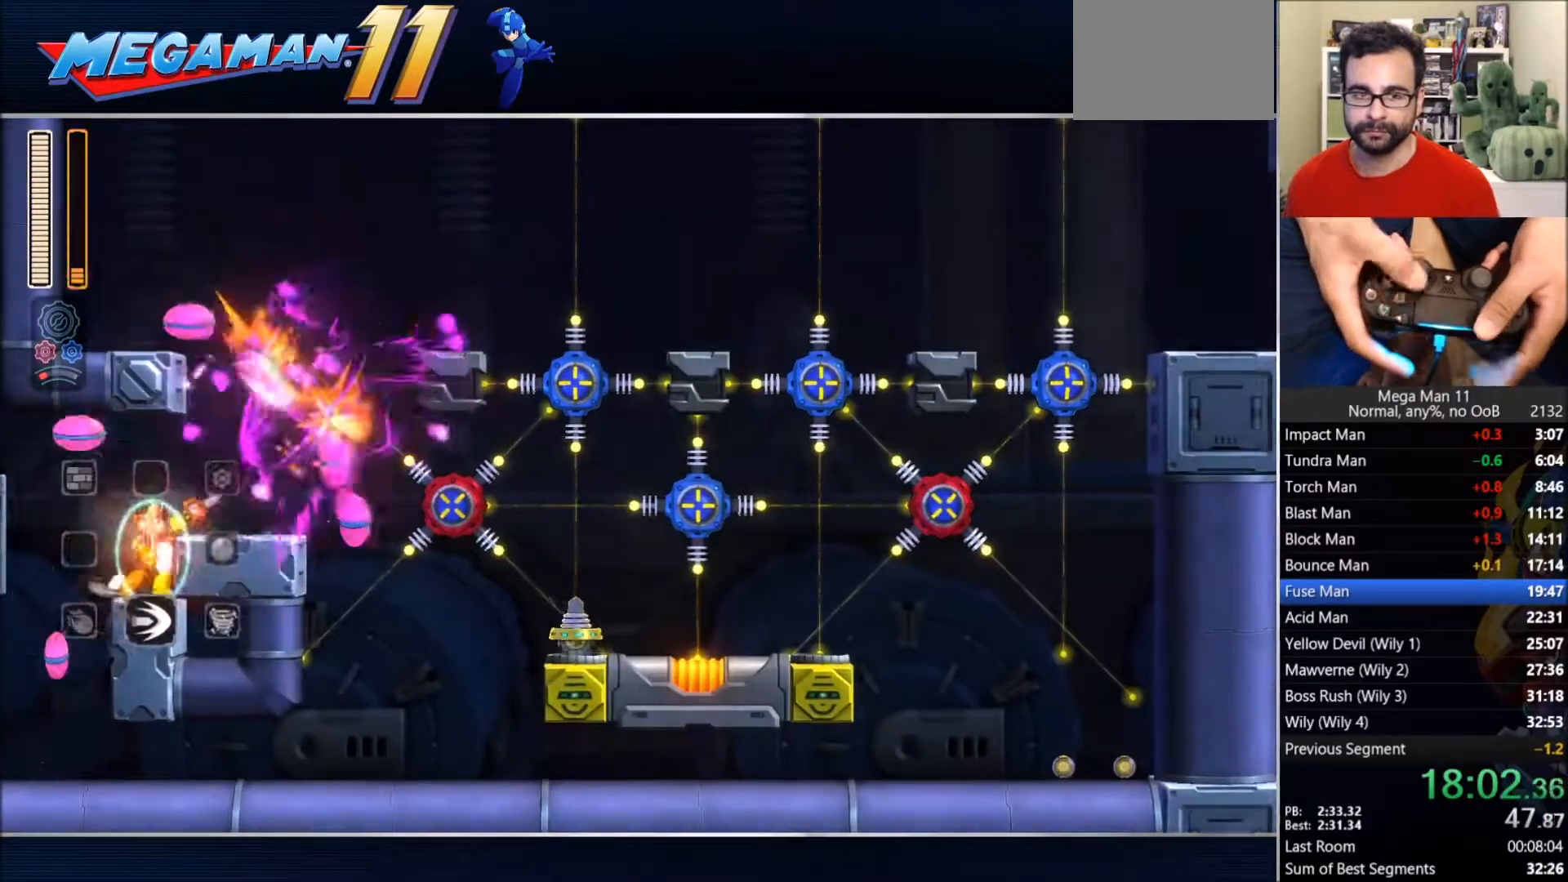
{"dt_ms": 500, "buttons": ["CROSS", "CIRCLE", "DPAD_RIGHT"], "left_stick": "center", "right_stick": "center", "events": [[33, "CROSS", "down"], [167, "CROSS", "up"], [350, "CIRCLE", "down"], [417, "CROSS", "down"]]}
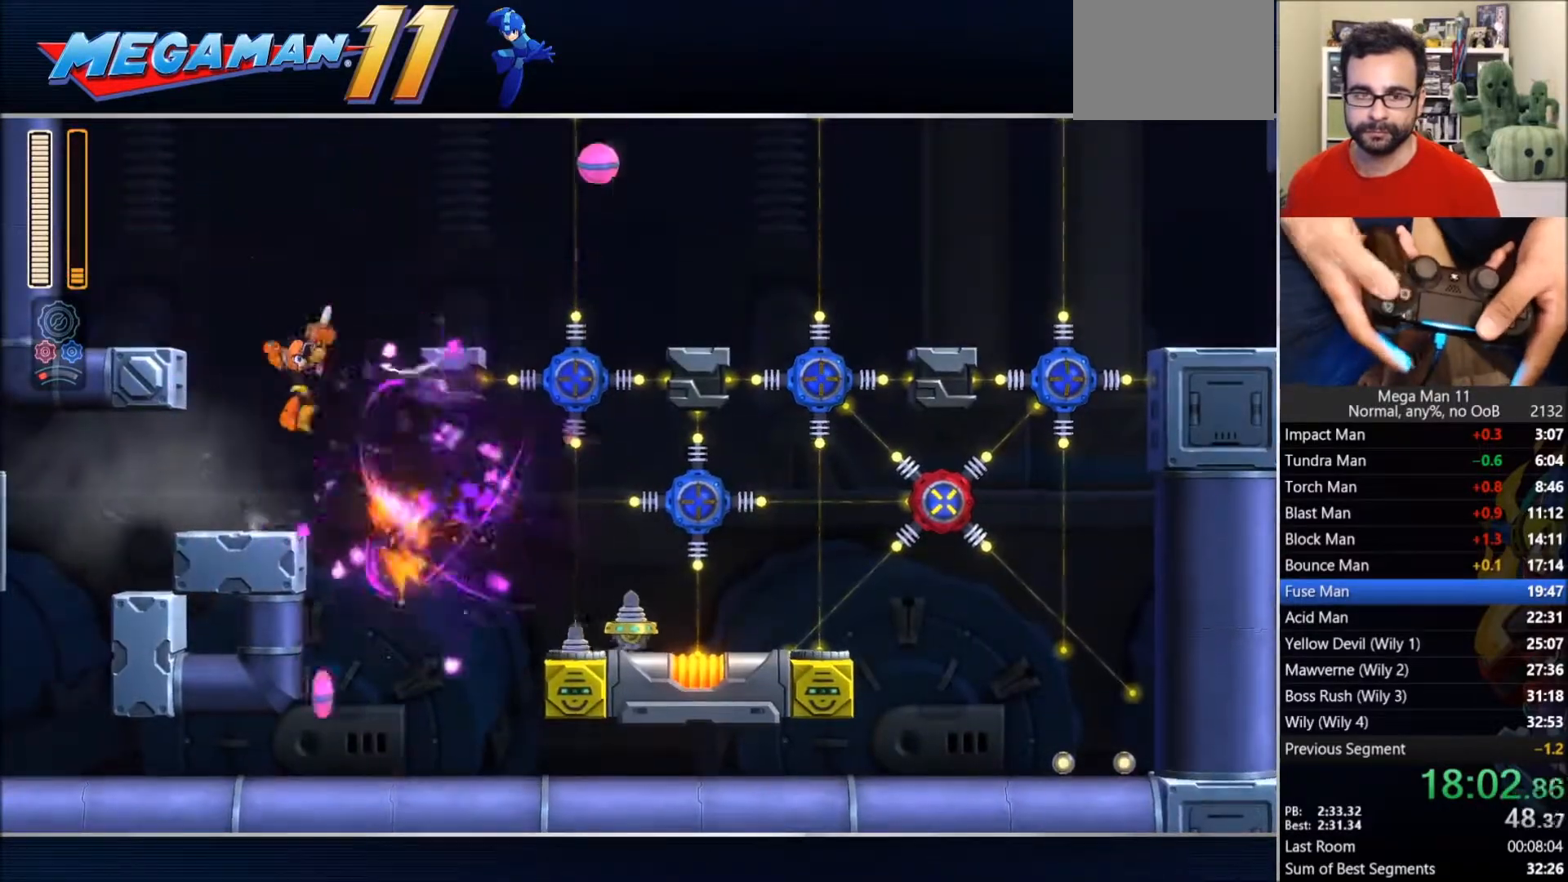
{"dt_ms": 500, "buttons": ["CROSS", "CIRCLE", "L1", "DPAD_RIGHT"], "left_stick": "center", "right_stick": "center", "events": [[233, "CIRCLE", "up"], [233, "CROSS", "up"], [367, "CIRCLE", "down"], [433, "CROSS", "down"], [433, "L1", "down"]]}
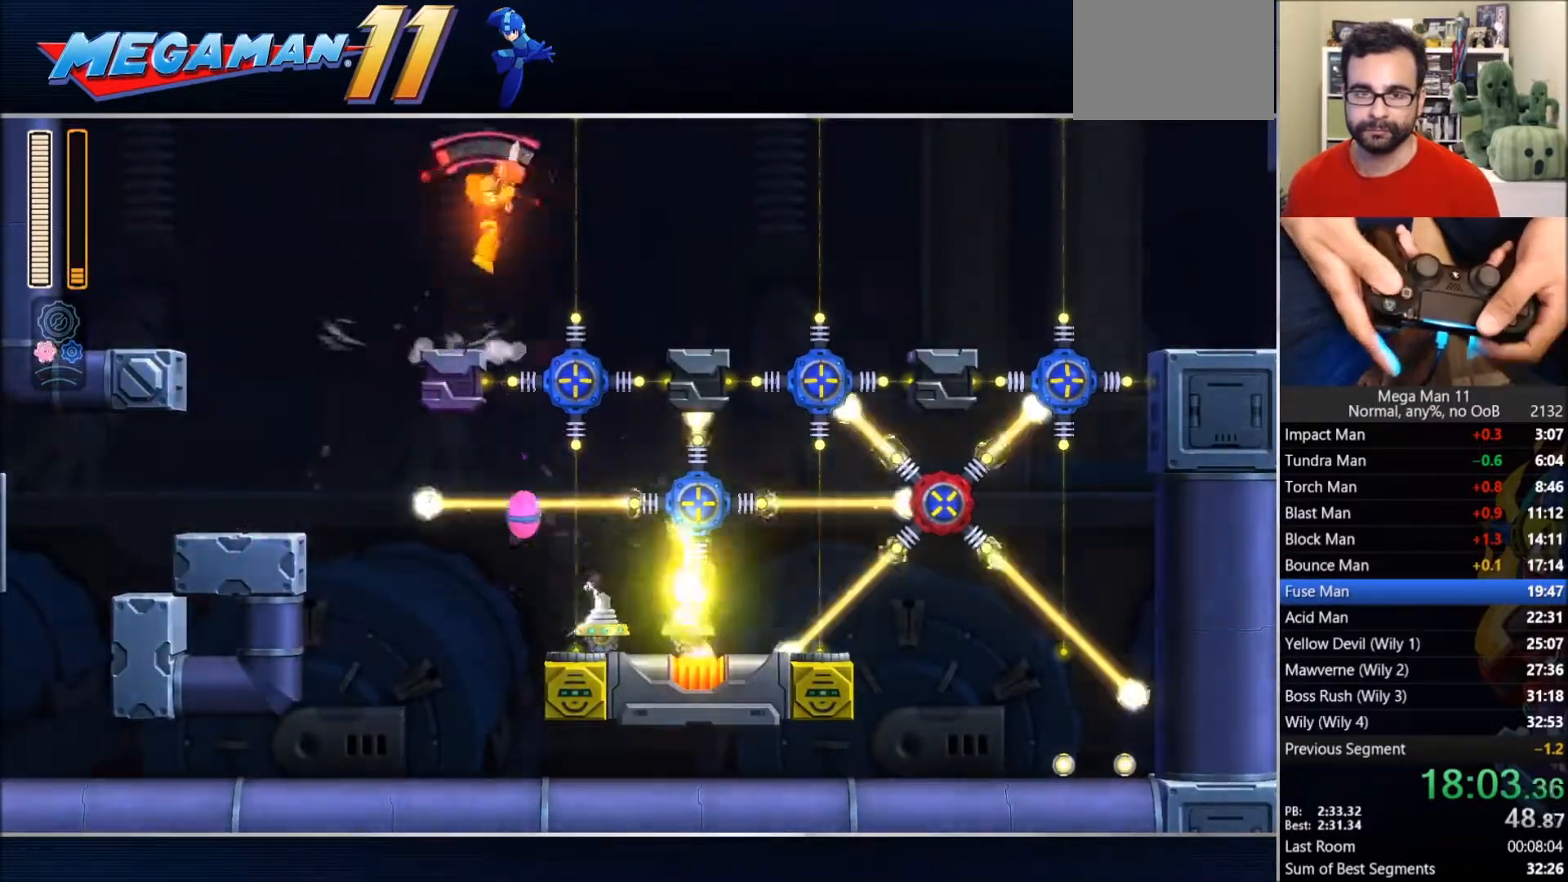
{"dt_ms": 500, "buttons": ["DPAD_RIGHT"], "left_stick": "center", "right_stick": "center", "events": [[33, "L1", "up"], [100, "TRIANGLE", "down"], [117, "CROSS", "up"], [133, "CIRCLE", "up"], [150, "L1", "down"], [183, "TRIANGLE", "up"], [250, "L1", "up"]]}
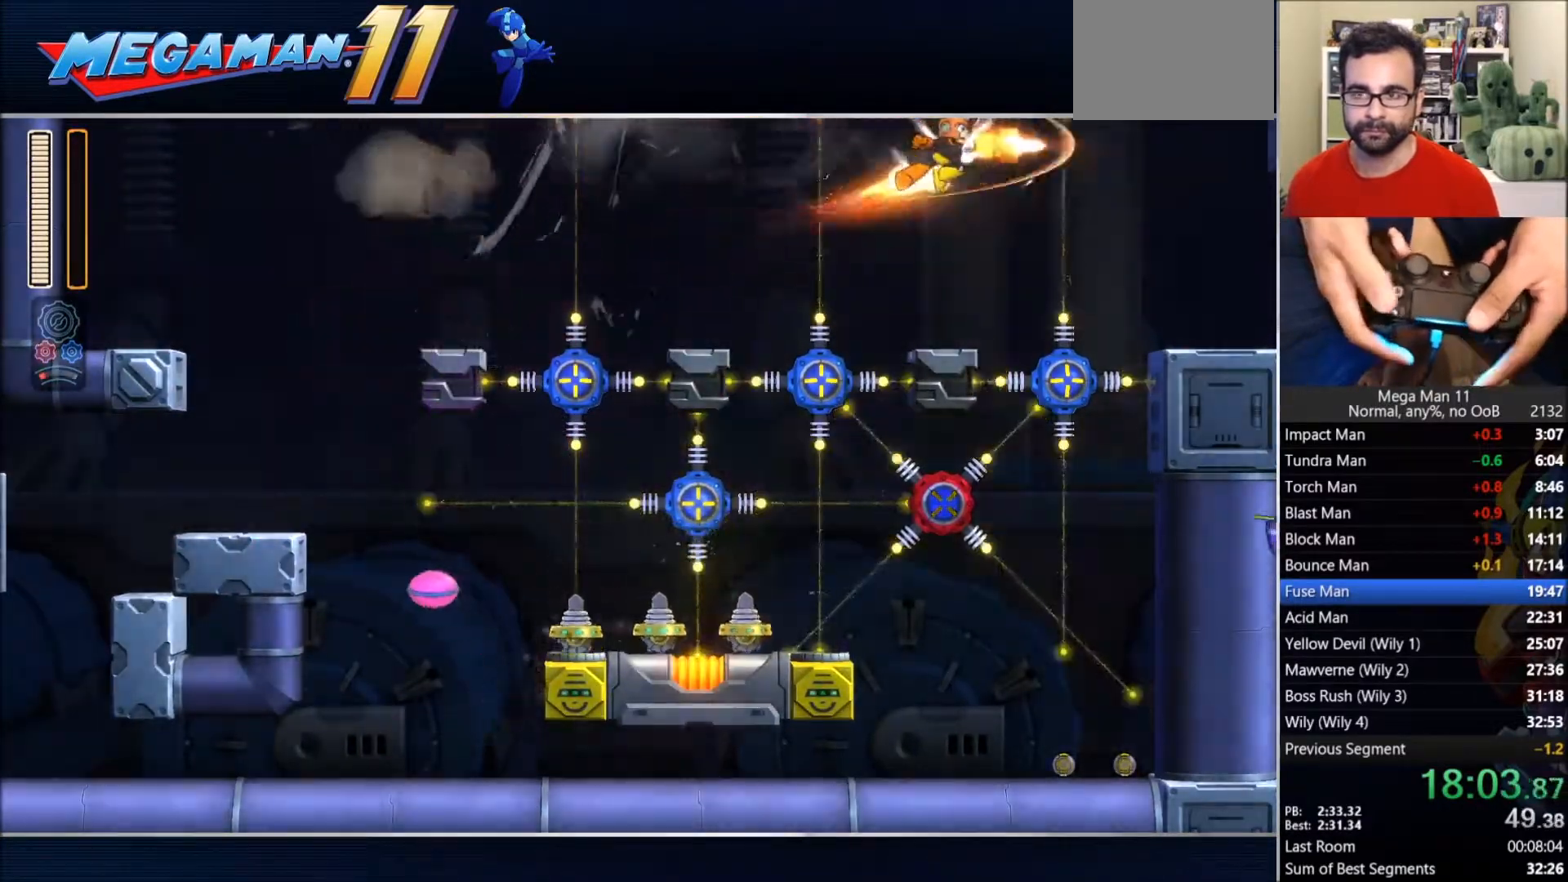
{"dt_ms": 500, "buttons": ["DPAD_RIGHT"], "left_stick": "center", "right_stick": "center", "events": [[383, "CIRCLE", "down"], [483, "CIRCLE", "up"]]}
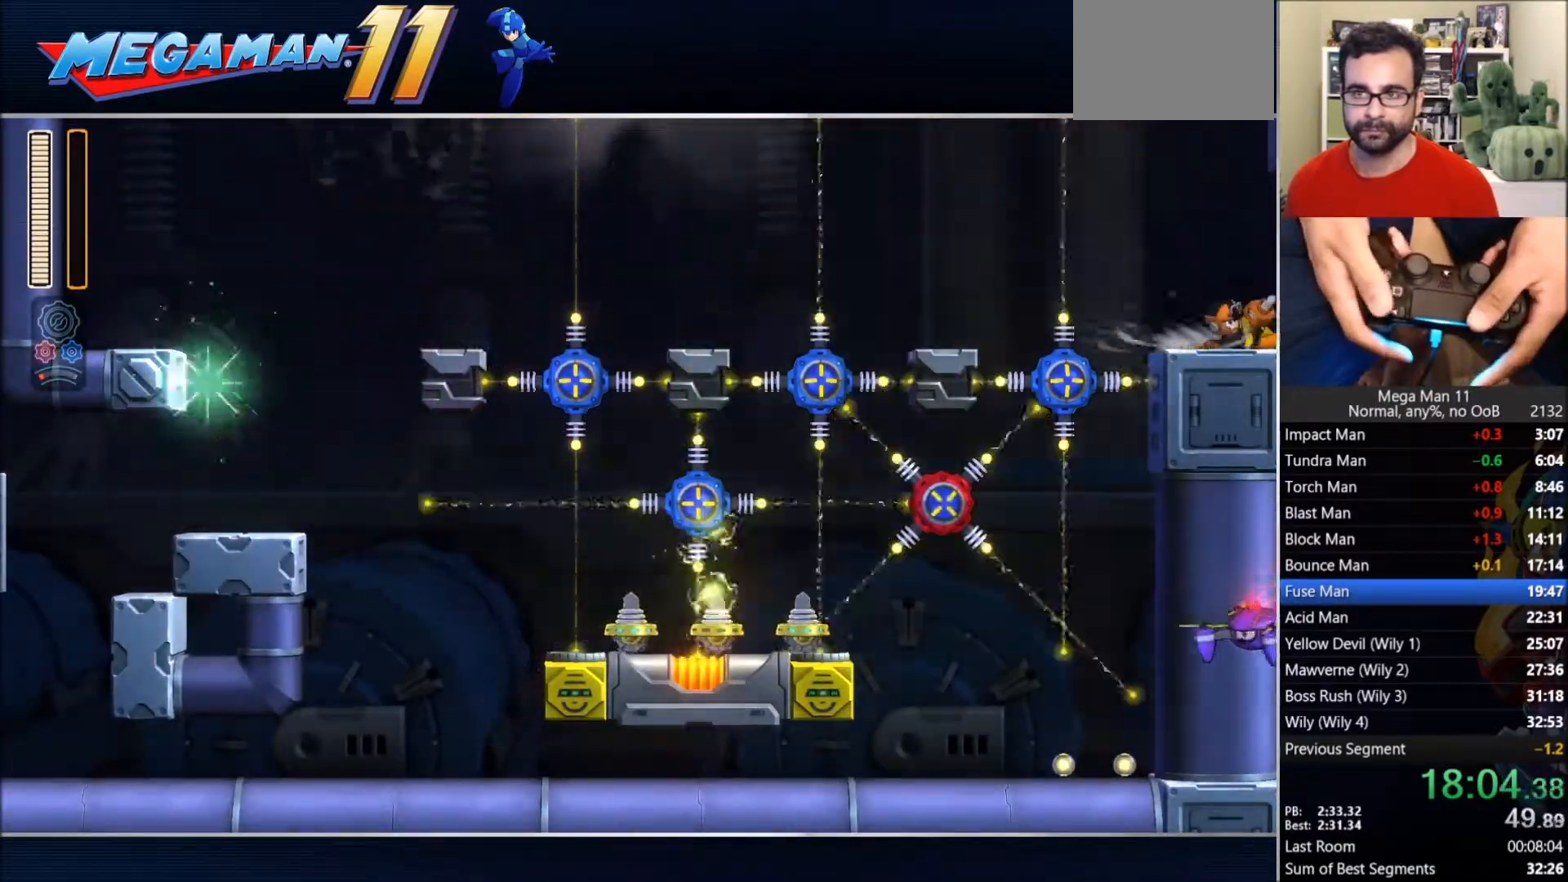
{"dt_ms": 500, "buttons": [], "left_stick": "center", "right_stick": "center", "events": [[250, "DPAD_RIGHT", "up"]]}
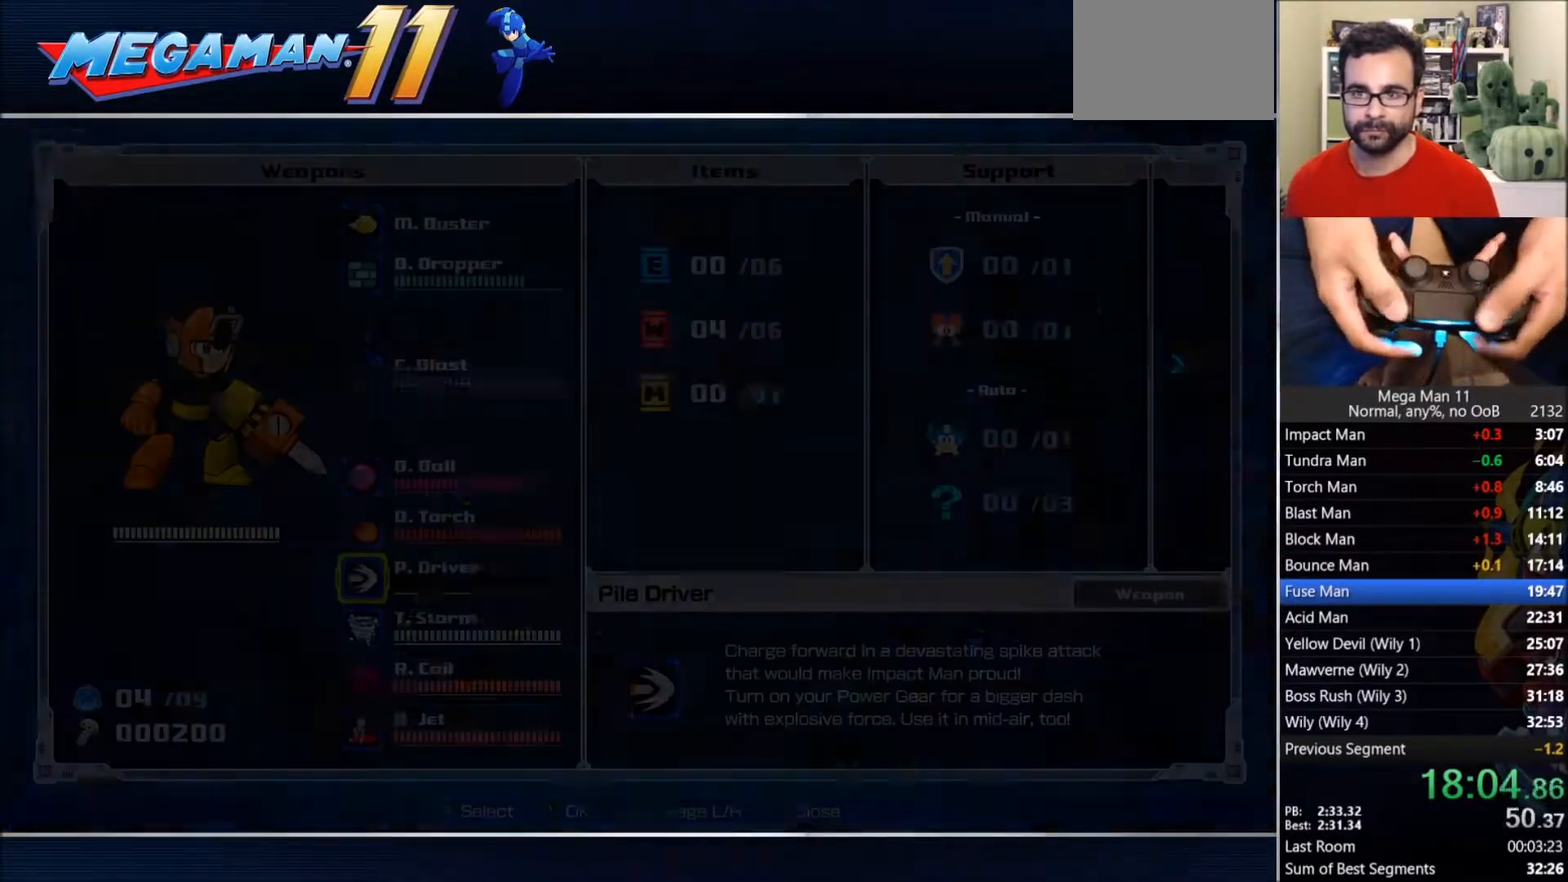
{"dt_ms": 500, "buttons": ["CROSS"], "left_stick": "center", "right_stick": "center", "events": [[350, "DPAD_RIGHT", "down"], [417, "DPAD_DOWN", "down"], [433, "DPAD_RIGHT", "up"], [467, "CROSS", "down"], [500, "DPAD_DOWN", "up"]]}
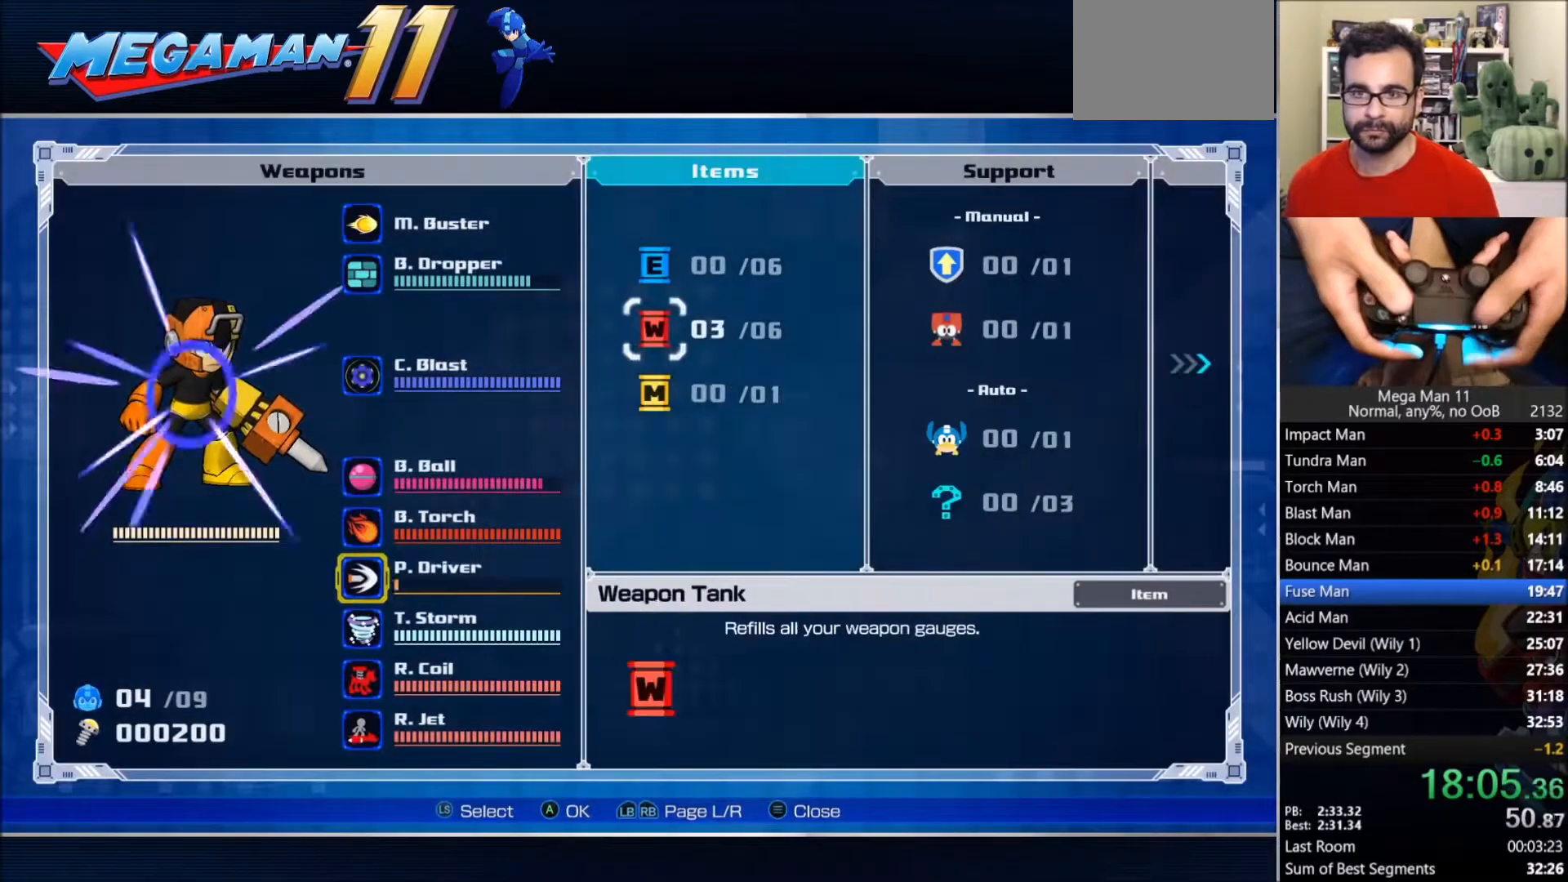
{"dt_ms": 500, "buttons": ["DPAD_UP"], "left_stick": "center", "right_stick": "center", "events": [[33, "CROSS", "up"], [233, "DPAD_LEFT", "down"], [267, "DPAD_LEFT", "up"], [283, "DPAD_RIGHT", "down"], [350, "DPAD_RIGHT", "up"], [350, "DPAD_UP", "down"], [400, "DPAD_LEFT", "down"], [400, "DPAD_UP", "up"], [433, "DPAD_LEFT", "up"], [433, "DPAD_RIGHT", "down"], [433, "DPAD_UP", "down"], [450, "DPAD_UP", "up"], [500, "DPAD_RIGHT", "up"], [500, "DPAD_UP", "down"]]}
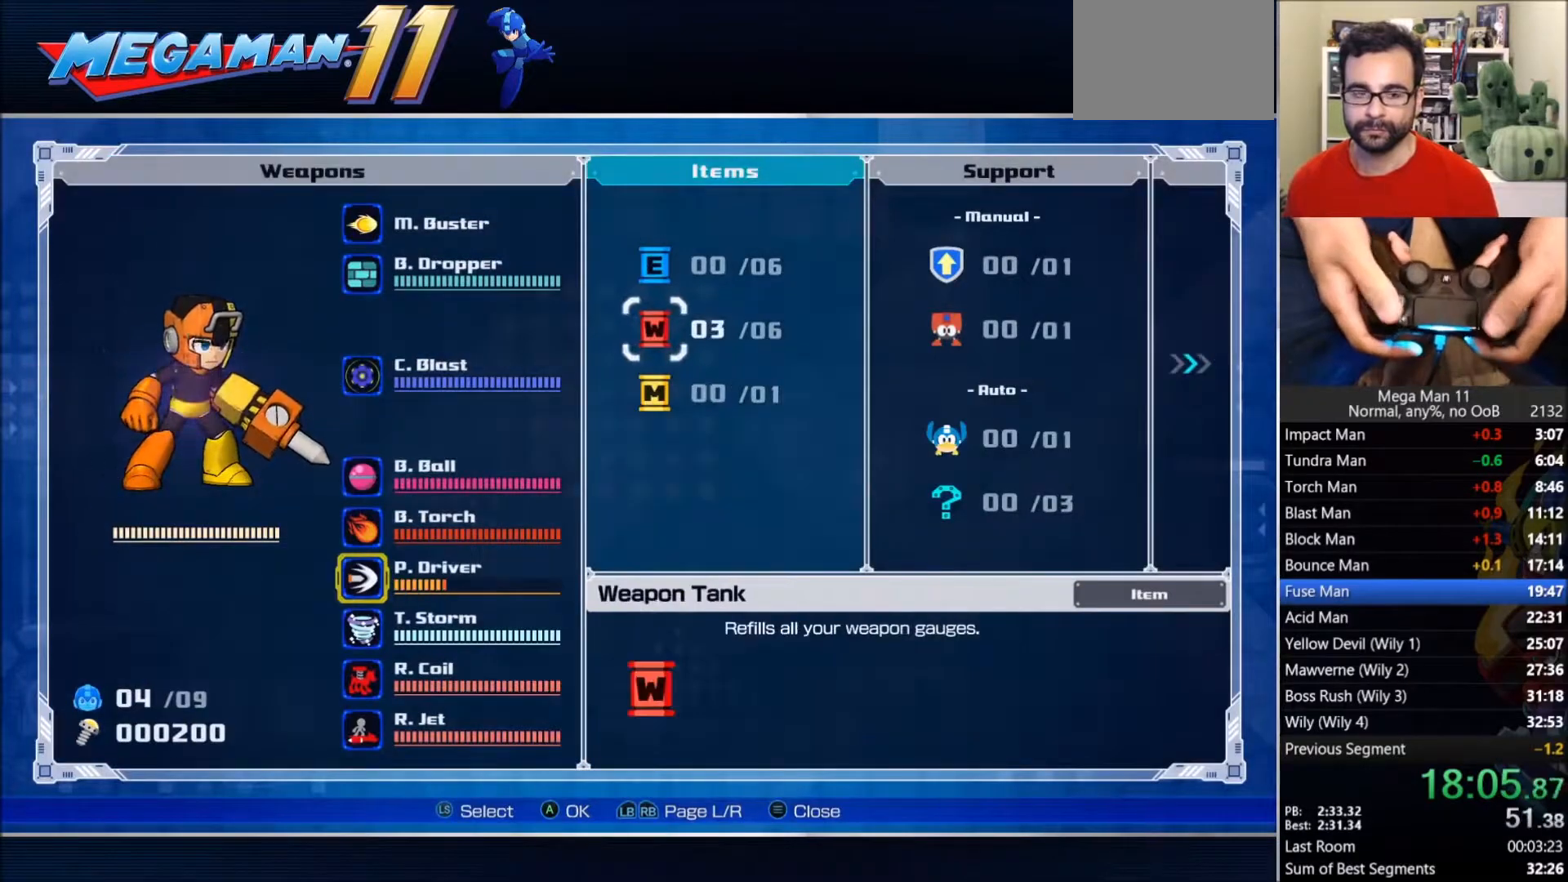
{"dt_ms": 500, "buttons": [], "left_stick": "center", "right_stick": "center", "events": [[50, "DPAD_UP", "up"]]}
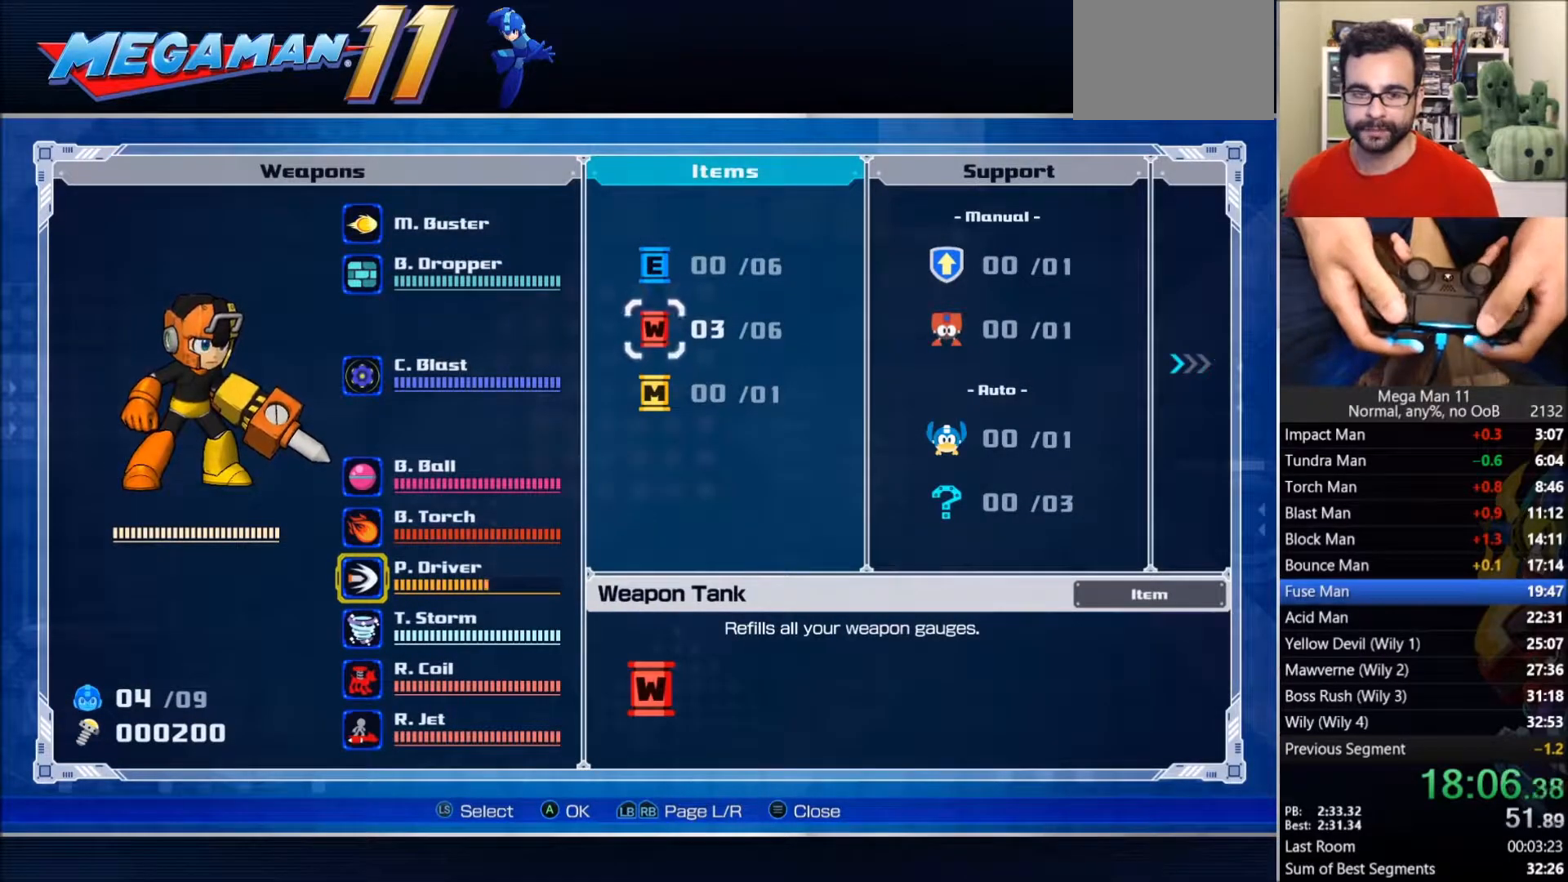
{"dt_ms": 500, "buttons": [], "left_stick": "center", "right_stick": "center", "events": []}
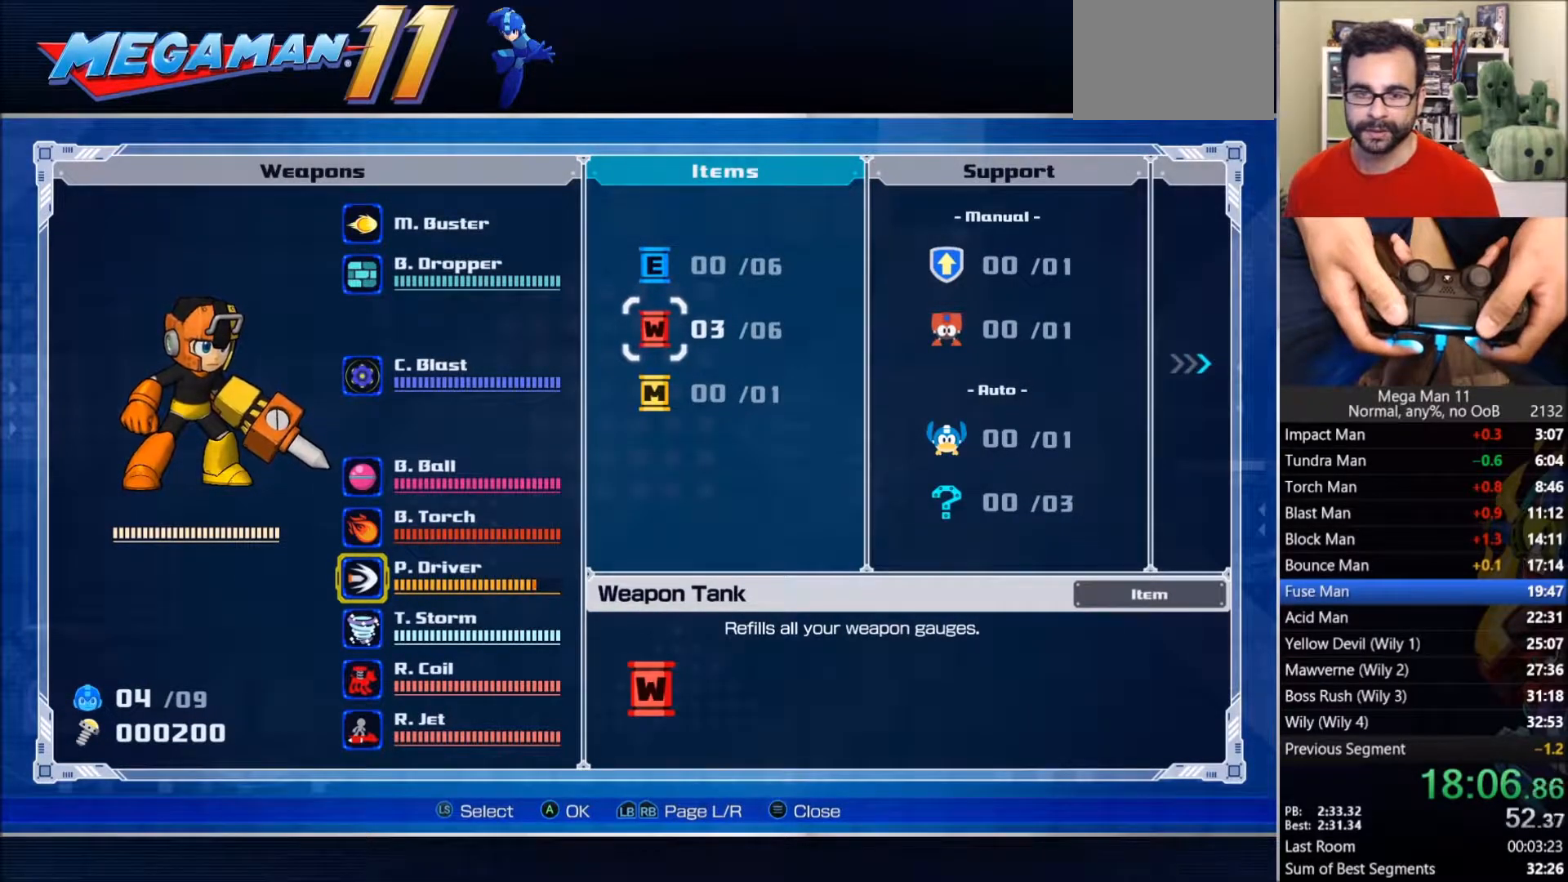
{"dt_ms": 500, "buttons": ["CIRCLE"], "left_stick": "center", "right_stick": "center", "events": [[383, "CIRCLE", "down"]]}
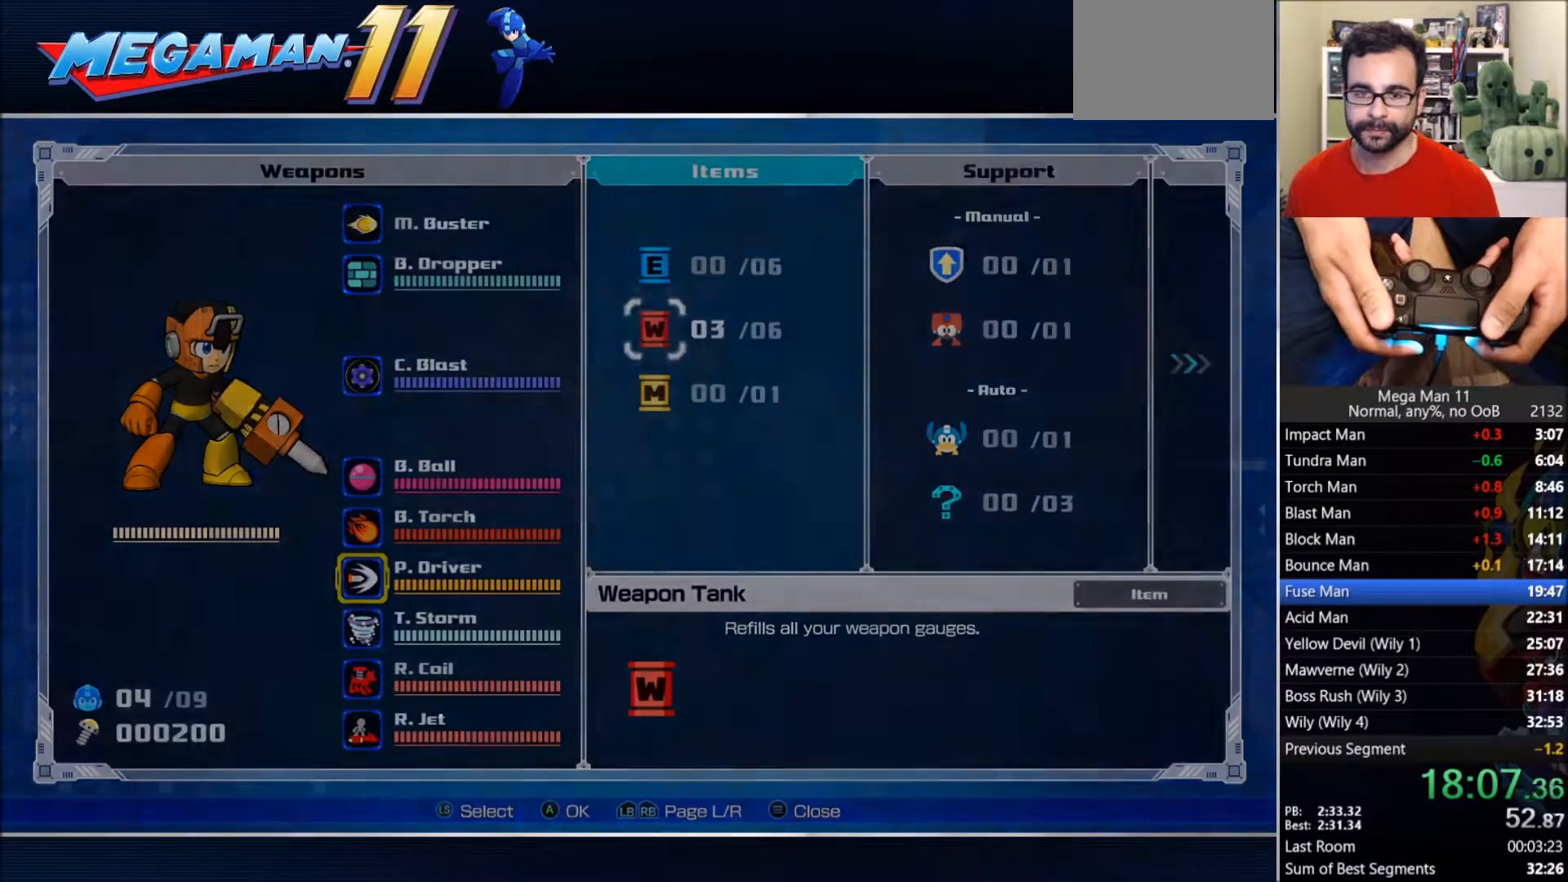
{"dt_ms": 500, "buttons": ["DPAD_RIGHT"], "left_stick": "center", "right_stick": "down-left", "events": [[33, "CIRCLE", "up"], [33, "DPAD_RIGHT", "down"], [250, "right_stick", "down-left"]]}
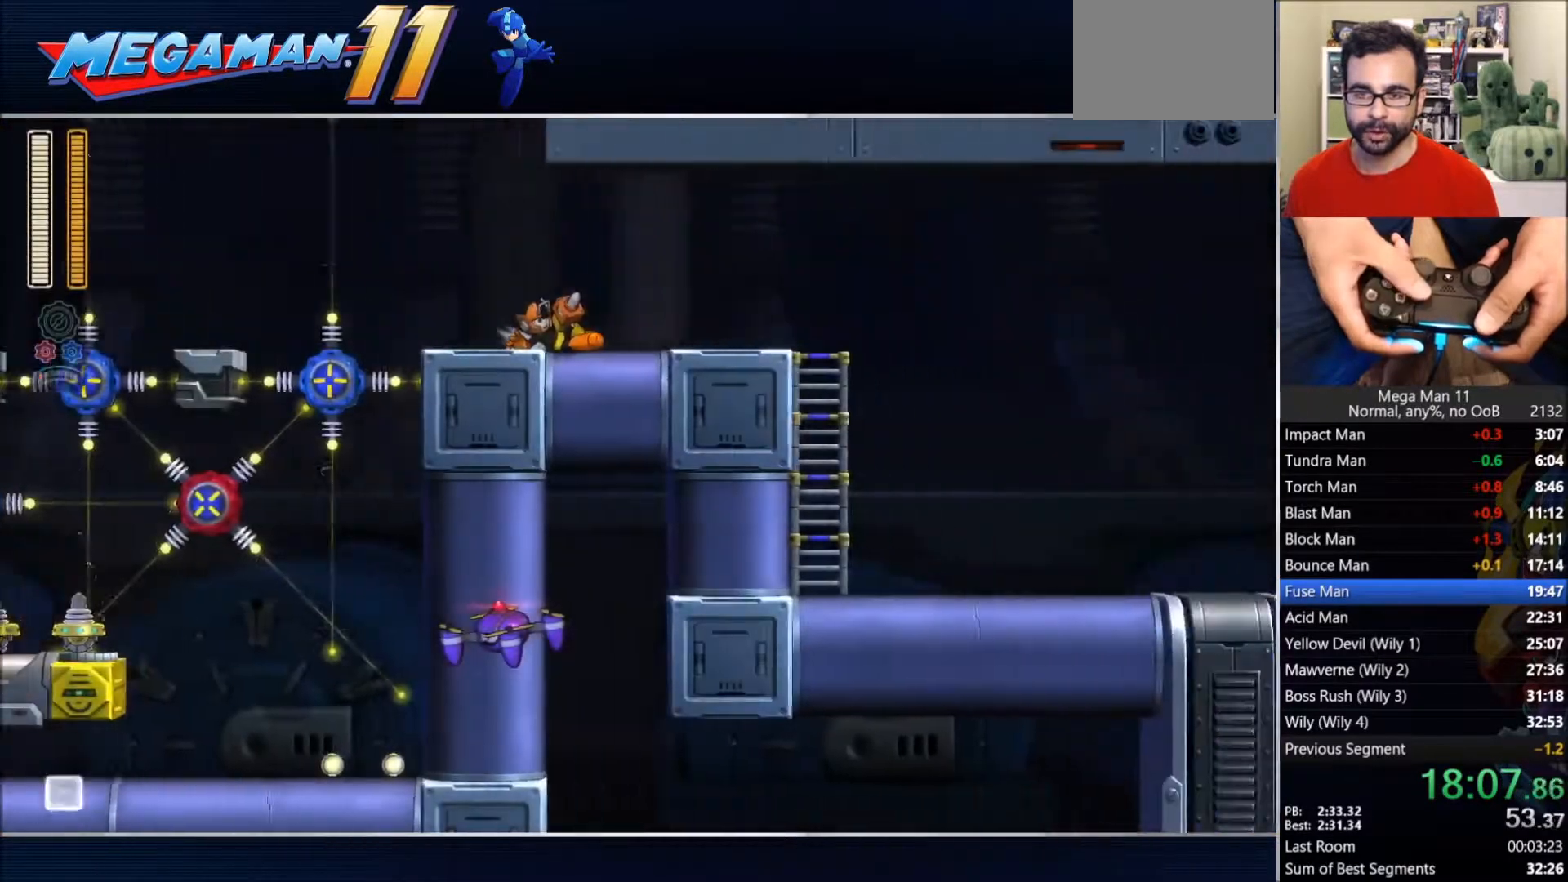
{"dt_ms": 500, "buttons": ["DPAD_RIGHT"], "left_stick": "center", "right_stick": "down-left", "events": []}
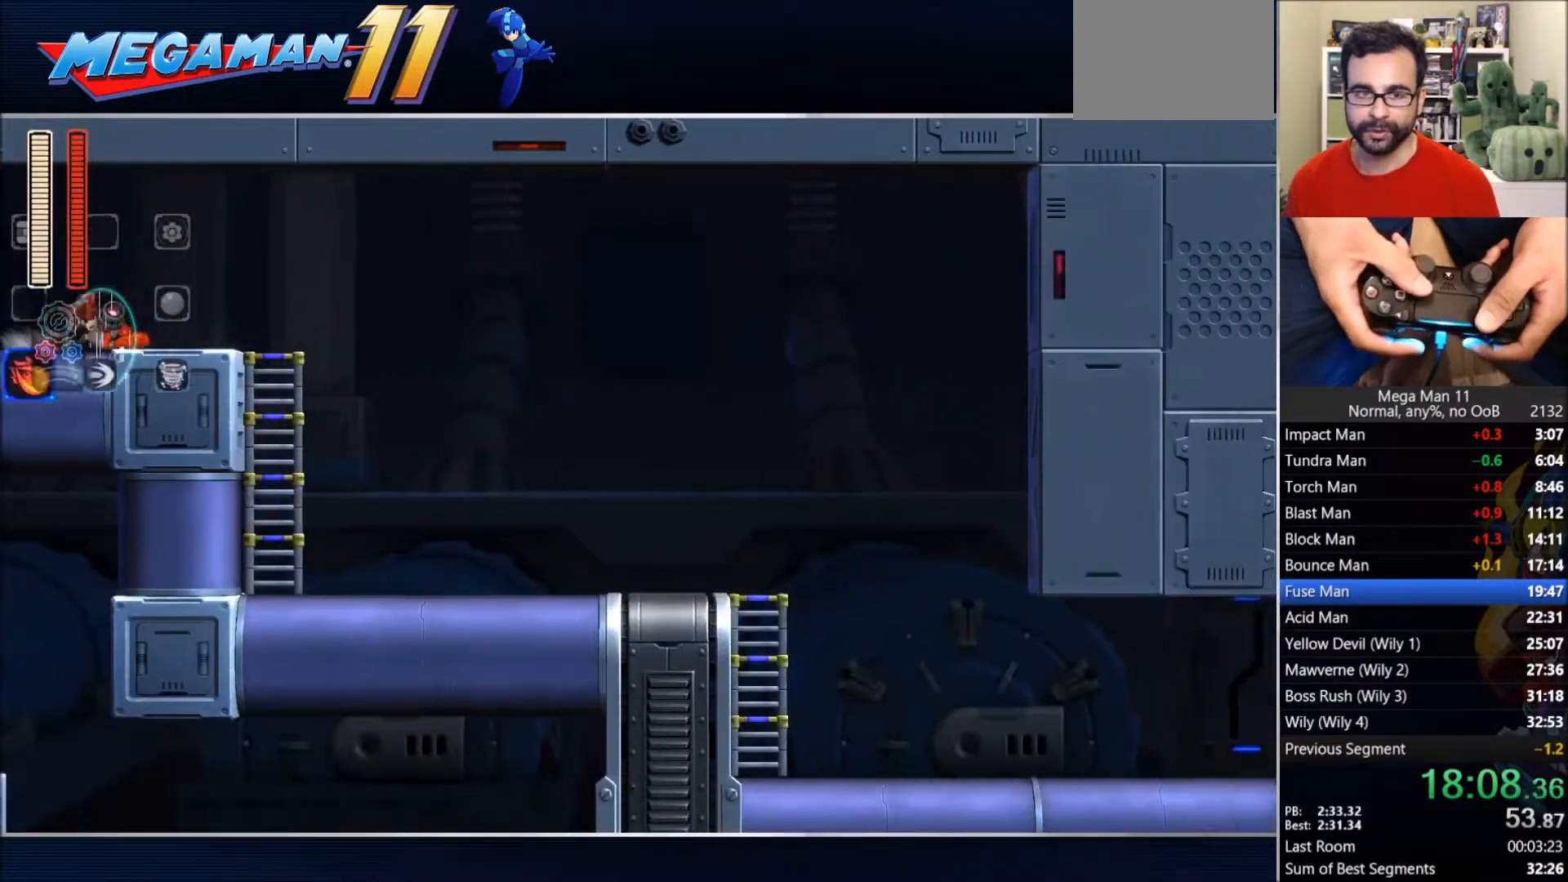
{"dt_ms": 500, "buttons": ["DPAD_RIGHT"], "left_stick": "center", "right_stick": "center", "events": [[167, "CIRCLE", "down"], [200, "right_stick", "center"], [317, "CIRCLE", "up"]]}
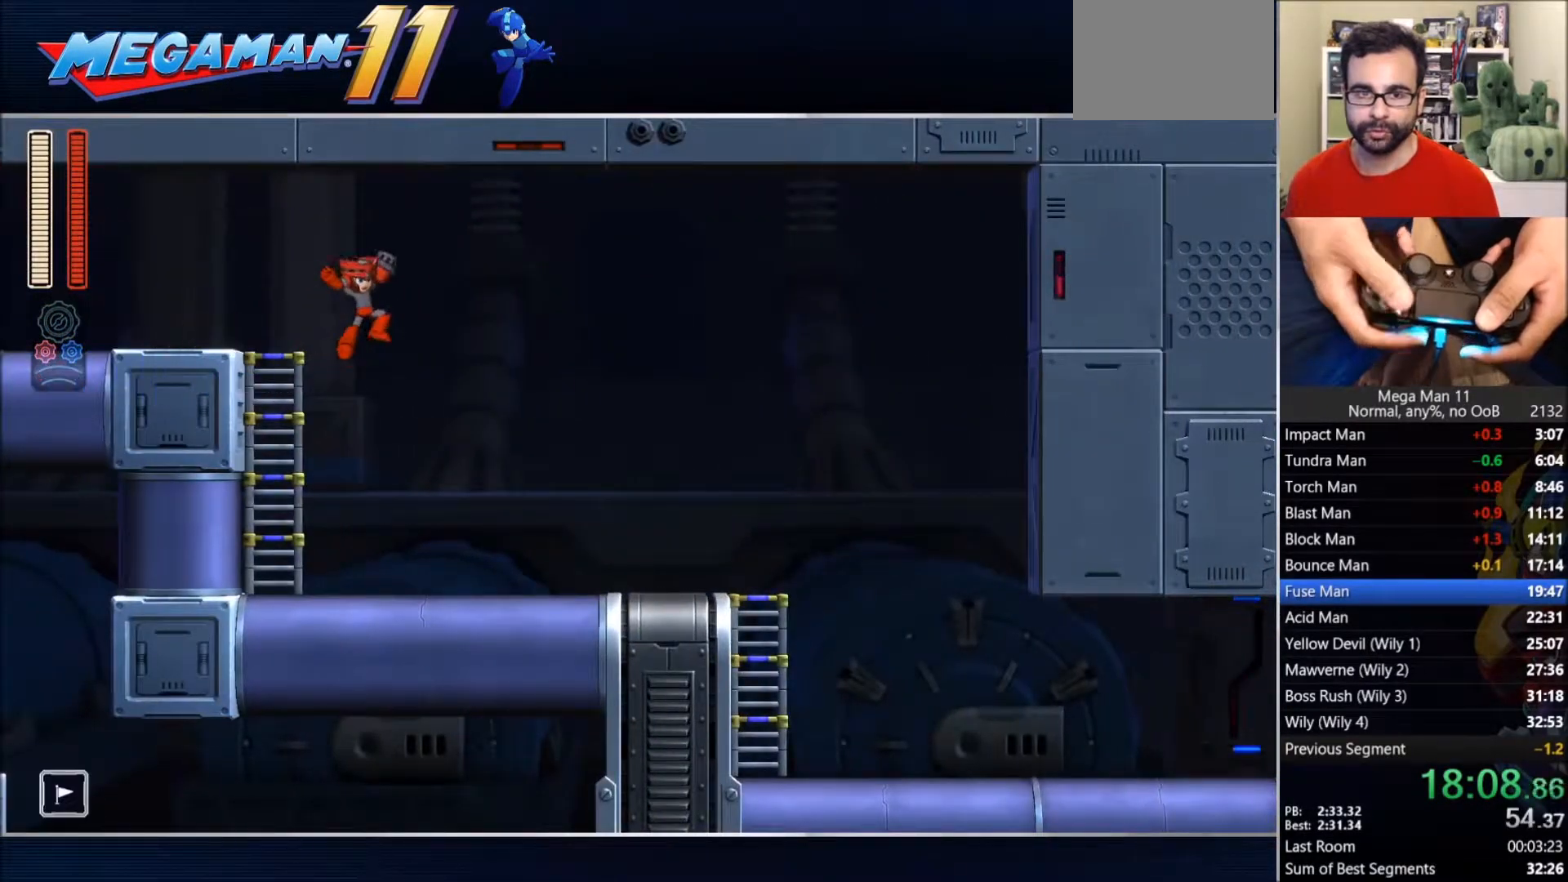
{"dt_ms": 500, "buttons": ["CIRCLE", "DPAD_RIGHT"], "left_stick": "center", "right_stick": "center", "events": [[317, "CIRCLE", "down"]]}
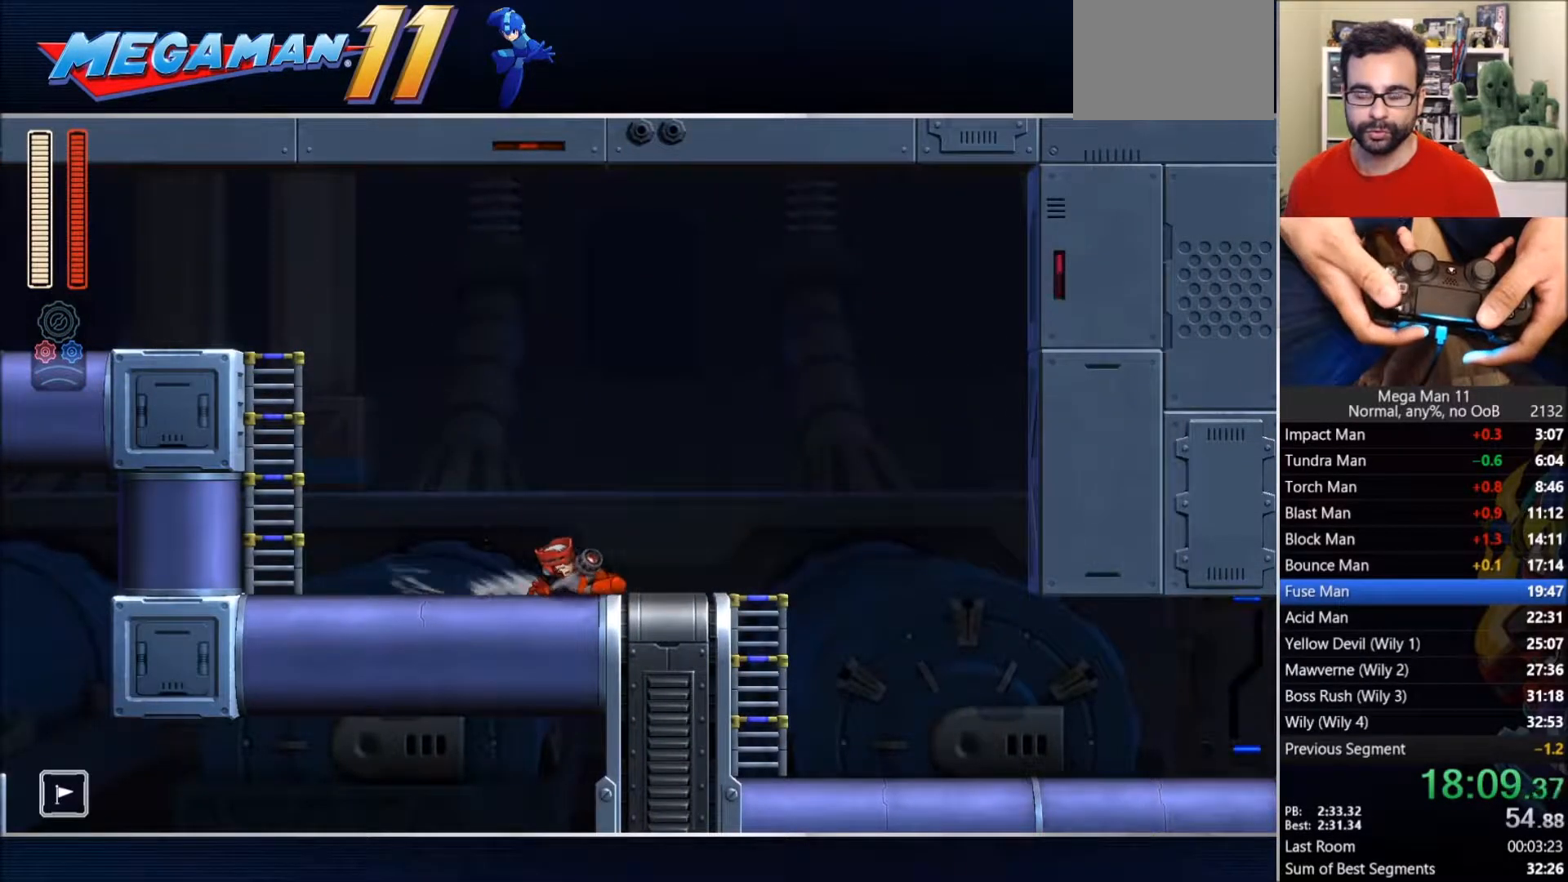
{"dt_ms": 500, "buttons": ["DPAD_RIGHT"], "left_stick": "center", "right_stick": "center", "events": [[17, "CIRCLE", "up"], [217, "CIRCLE", "down"], [400, "CIRCLE", "up"]]}
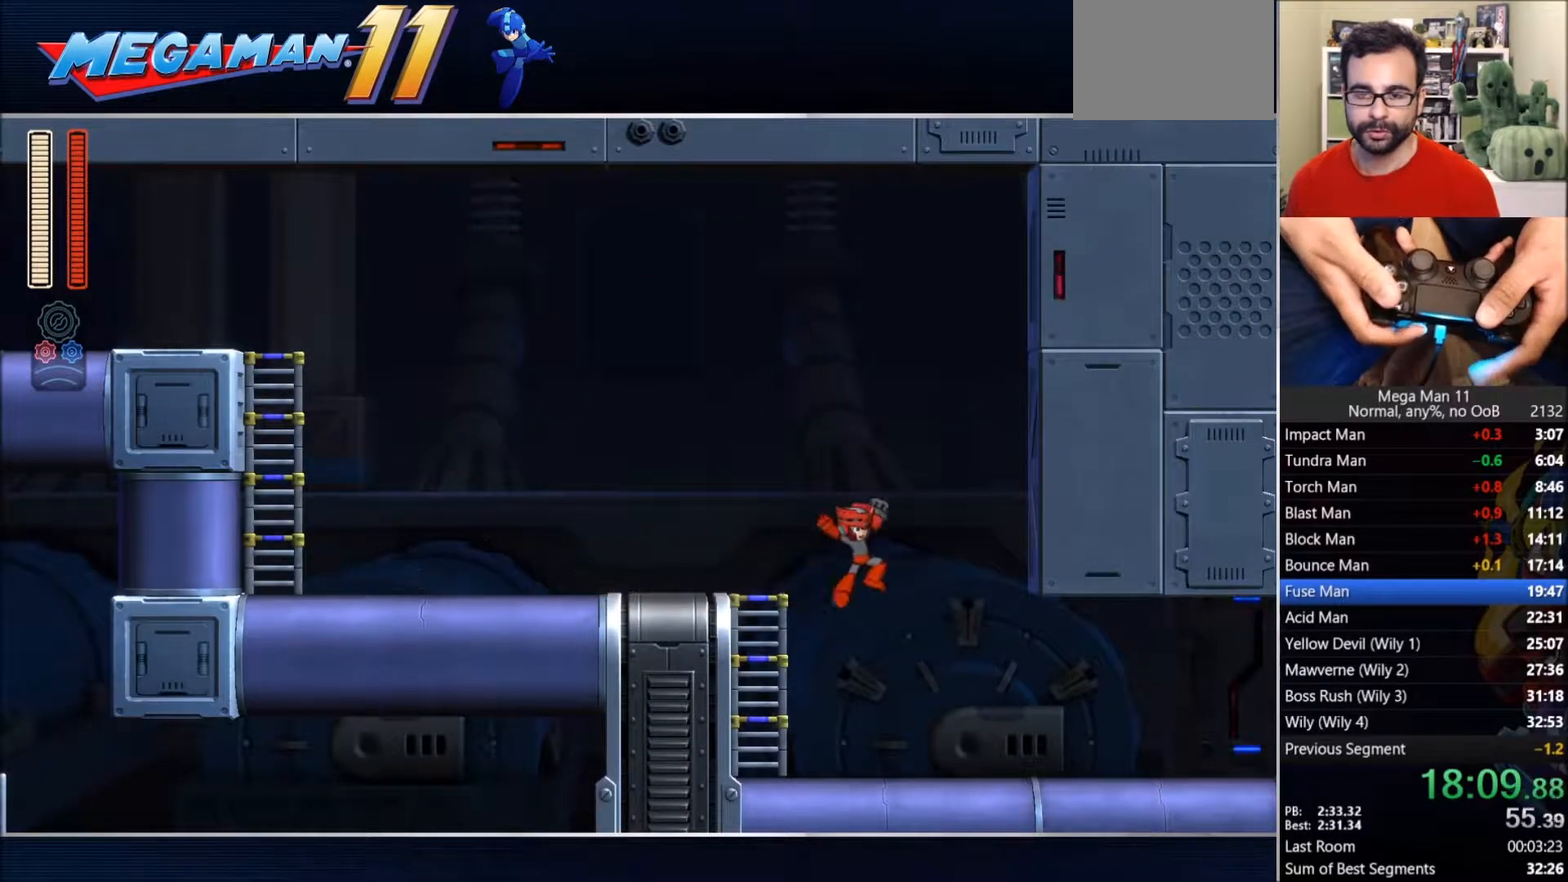
{"dt_ms": 500, "buttons": ["CIRCLE", "DPAD_RIGHT"], "left_stick": "center", "right_stick": "center", "events": [[183, "L1", "down"], [250, "CIRCLE", "down"], [267, "L1", "up"]]}
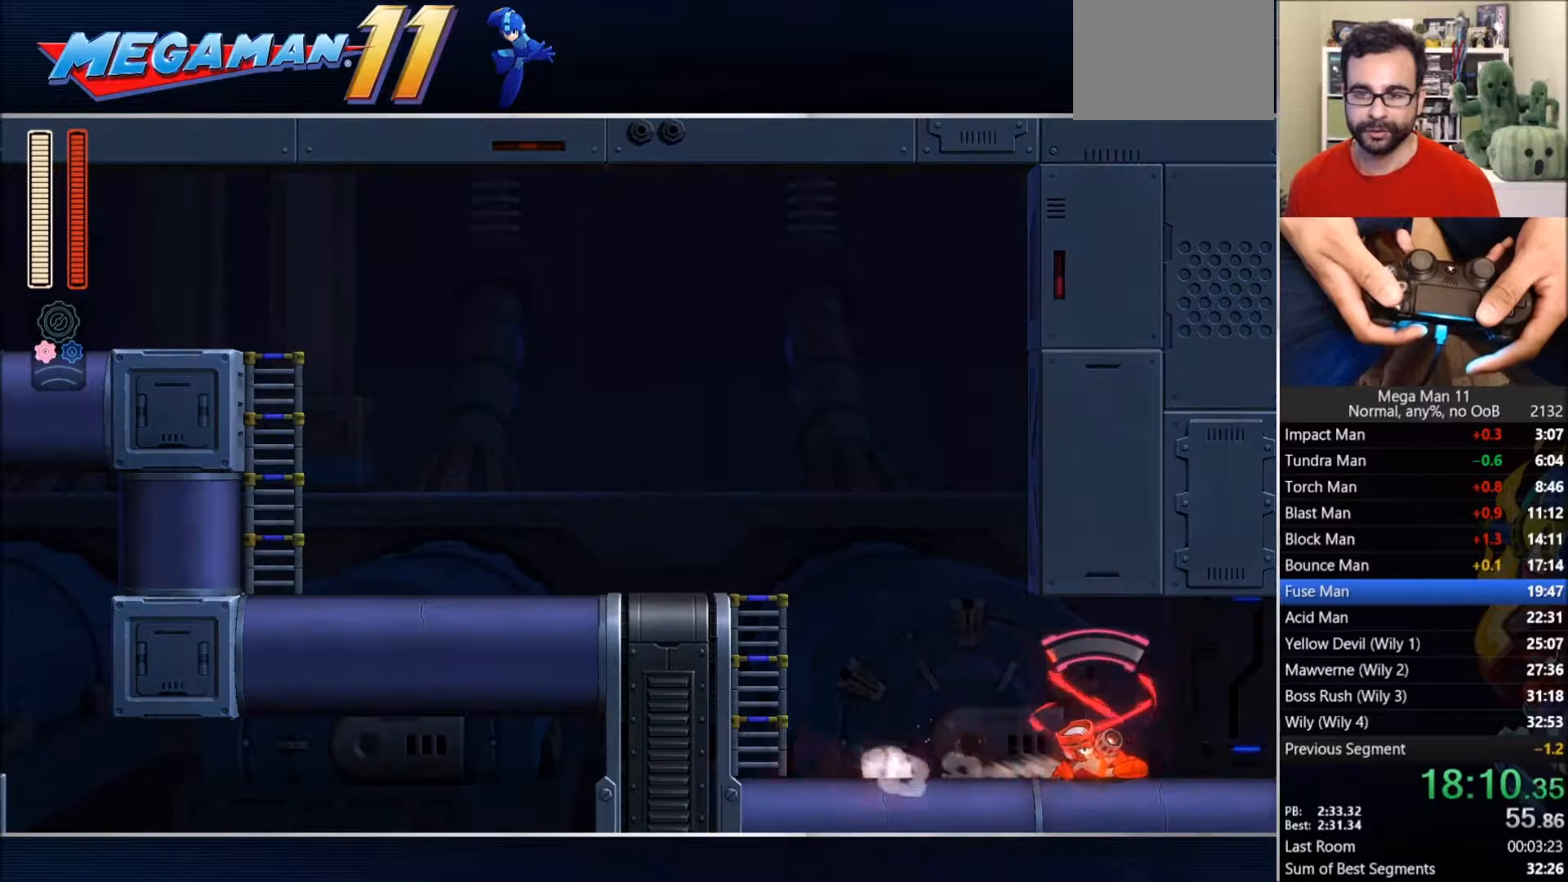
{"dt_ms": 500, "buttons": ["DPAD_RIGHT"], "left_stick": "center", "right_stick": "center", "events": [[50, "CIRCLE", "up"], [150, "CIRCLE", "down"], [383, "CIRCLE", "up"]]}
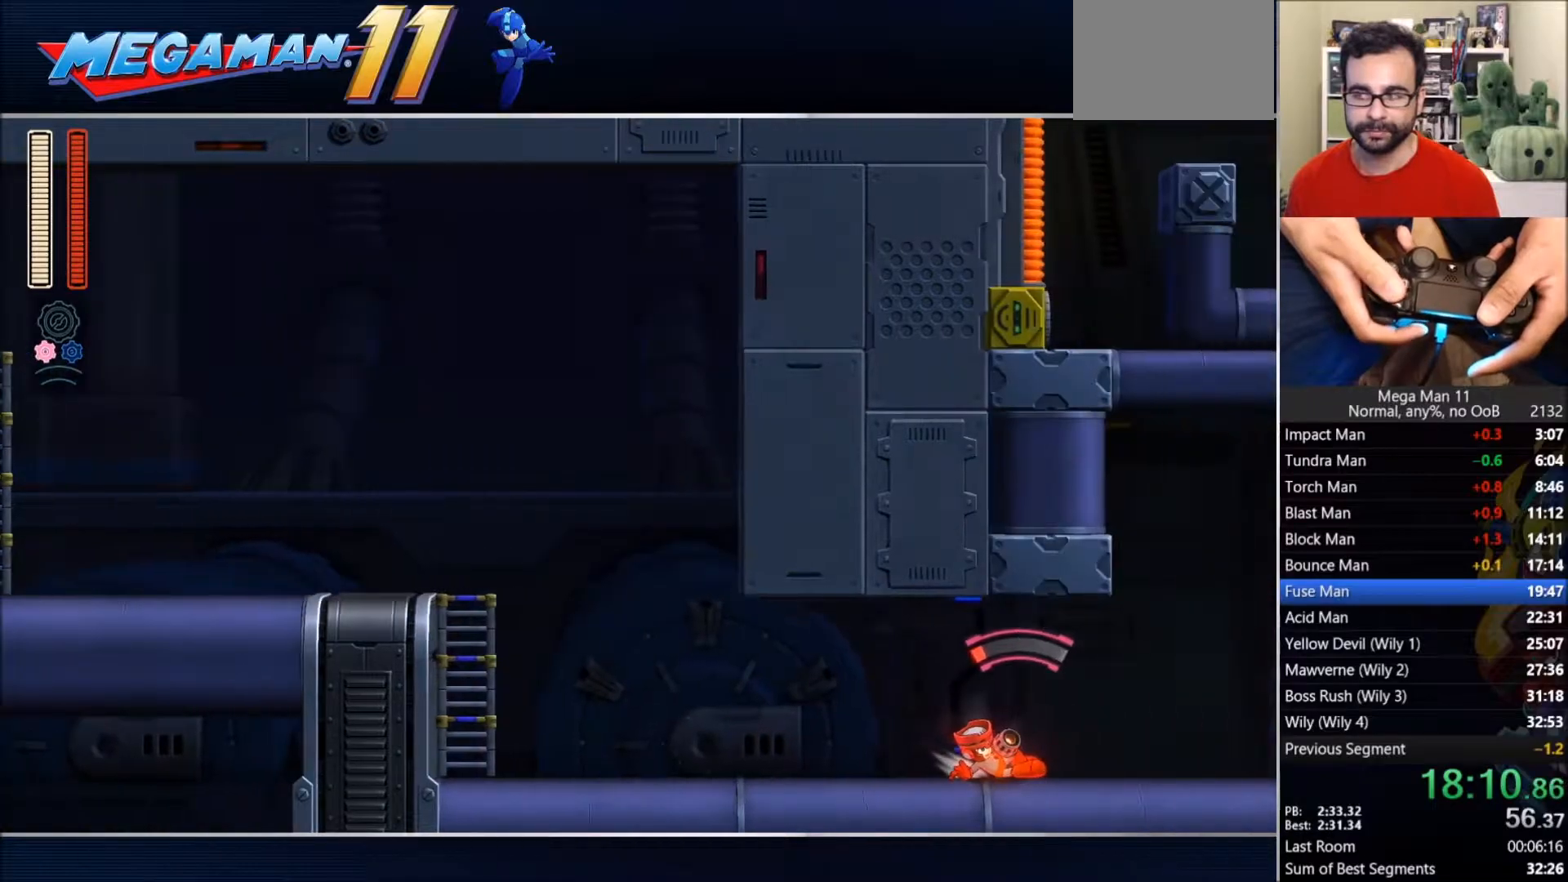
{"dt_ms": 500, "buttons": ["DPAD_RIGHT"], "left_stick": "center", "right_stick": "center", "events": []}